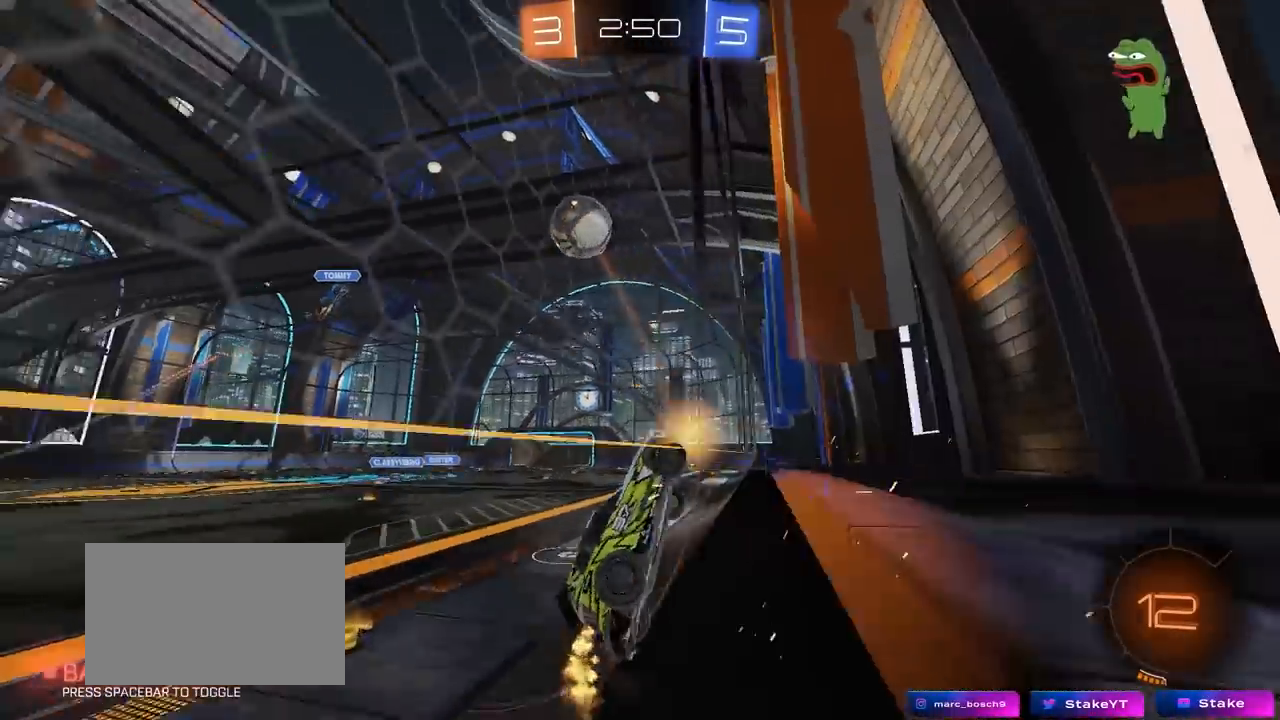
Gameplay with keyboard and mouse; each line is a JSON object with the keys and mouse buttons held at the frame after it. "events" lists presses ("down") and releases ("up") of "1", "2", "3", "4", "5", "a", "alt", "c", "caps_lock", "ctrl", "d", "e", "f", "g", "q", "r", "s", "shift", "space", "t", "tab", "v", "w", "x", "z", "mouse_left", "mouse_wheel" and "mouse_right" between this image and that frame as [ms after this image, input, new state], when the widget could be followed in between. "mouse_left", "mouse_wheel", "mouse_right" = the "left", "wheel", "right" buttons of the "mouse" list. No other keys are recorded. "wheel" means that the mouse wheel is clicked or scrolled. "mouse_move" is the direction in which the mouse moves at that frame (one of eight, or "still"), when it could be read.
{"keys": ["d", "w"], "mouse": [], "mouse_move": "still", "events": [[50, "a", "down"], [50, "d", "up"], [183, "a", "up"], [233, "d", "down"], [333, "shift", "down"], [417, "shift", "up"]]}
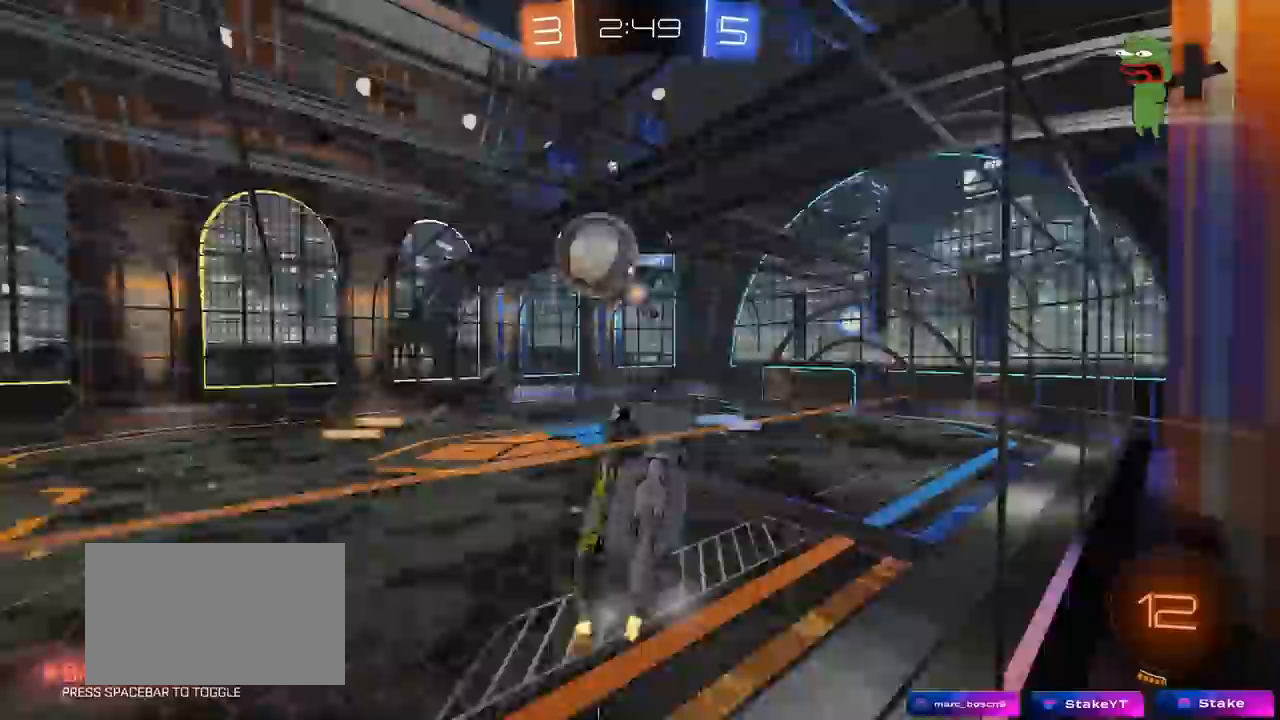
{"keys": ["w"], "mouse": [], "mouse_move": "still", "events": [[250, "shift", "down"], [300, "shift", "up"], [450, "d", "up"]]}
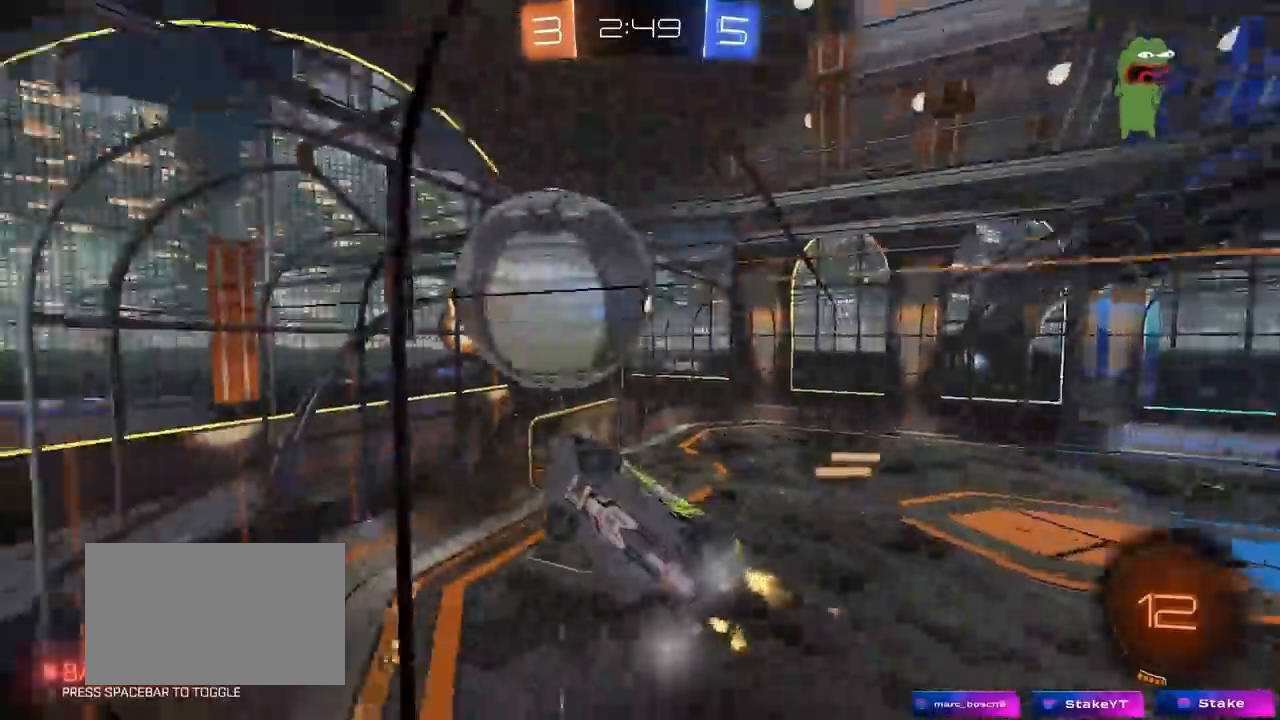
{"keys": ["d", "w"], "mouse": [], "mouse_move": "still", "events": [[217, "d", "down"], [367, "shift", "down"], [450, "shift", "up"]]}
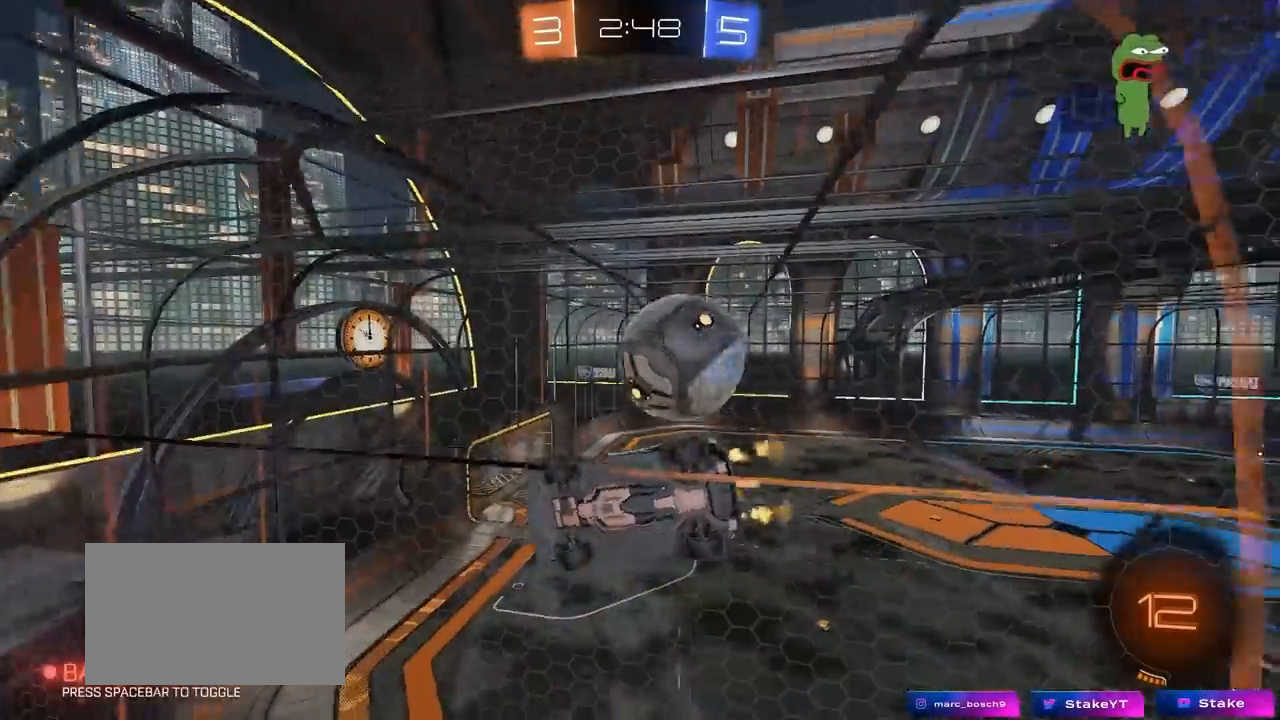
{"keys": ["a", "w"], "mouse": [], "mouse_move": "still", "events": [[433, "d", "up"], [467, "a", "down"]]}
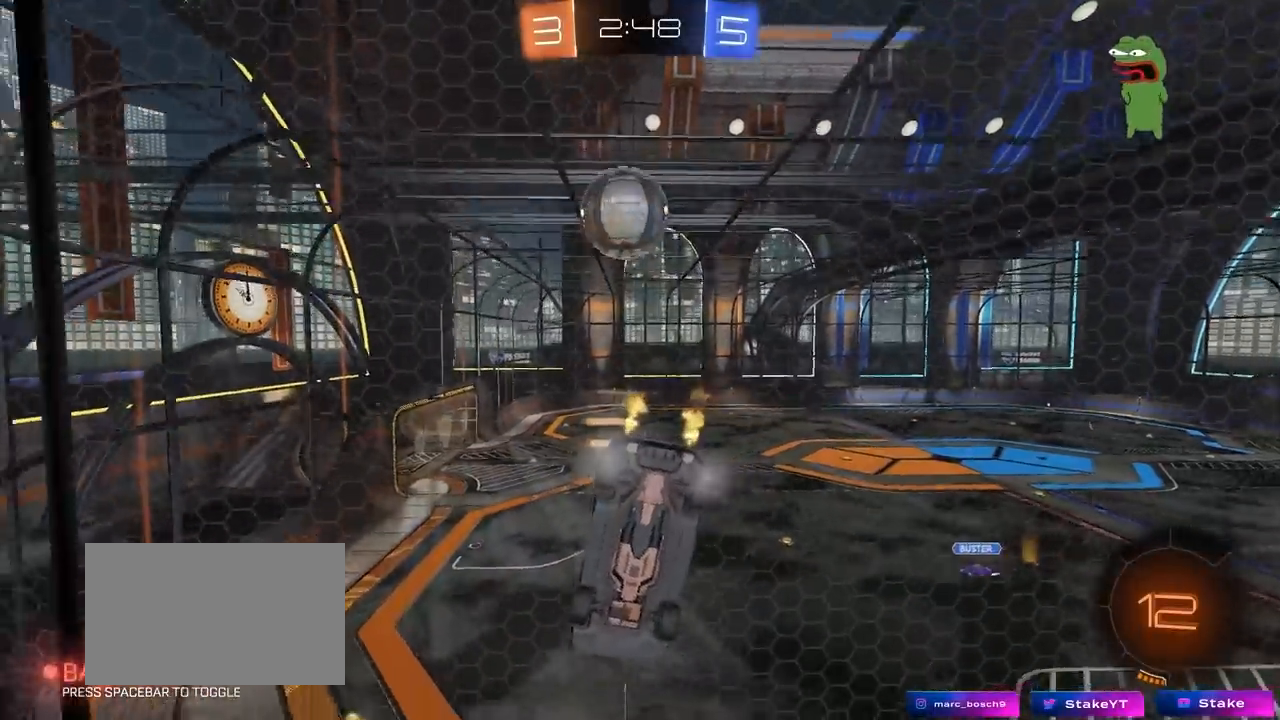
{"keys": ["a", "w"], "mouse": [], "mouse_move": "still", "events": [[167, "a", "up"], [450, "a", "down"]]}
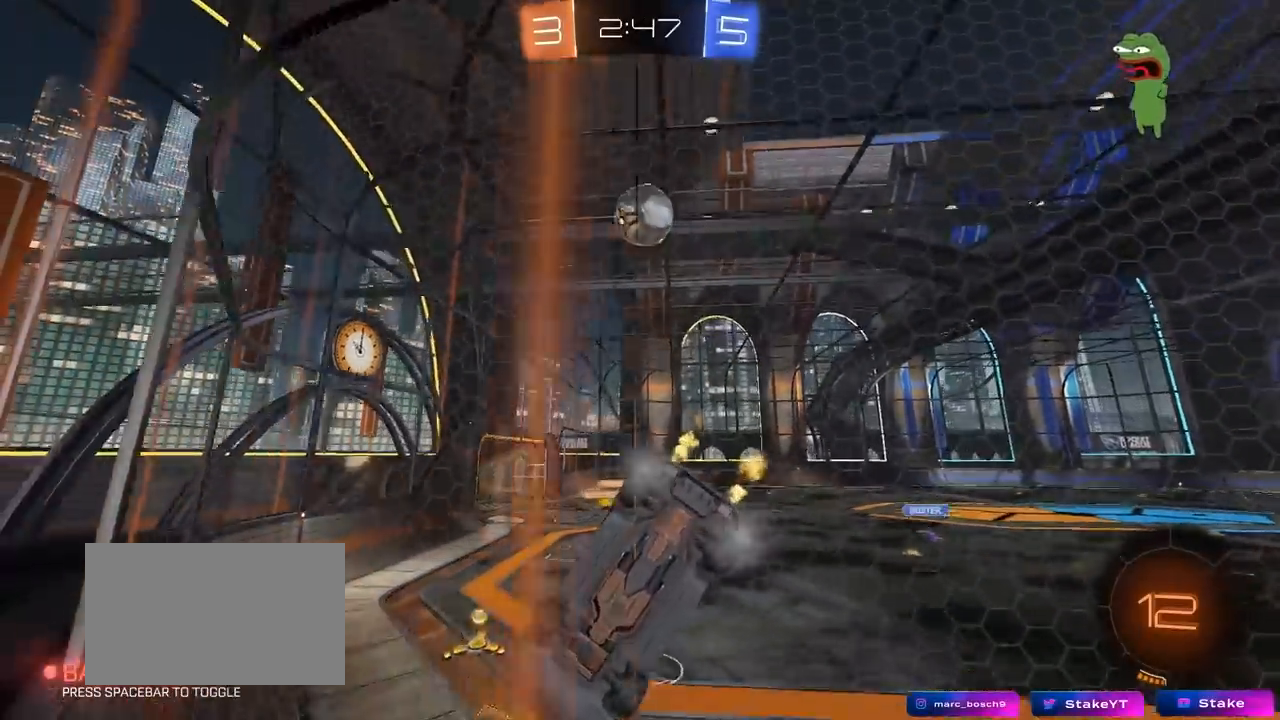
{"keys": ["d", "w"], "mouse": [], "mouse_move": "still", "events": [[133, "a", "up"], [217, "d", "down"], [367, "d", "up"], [500, "d", "down"]]}
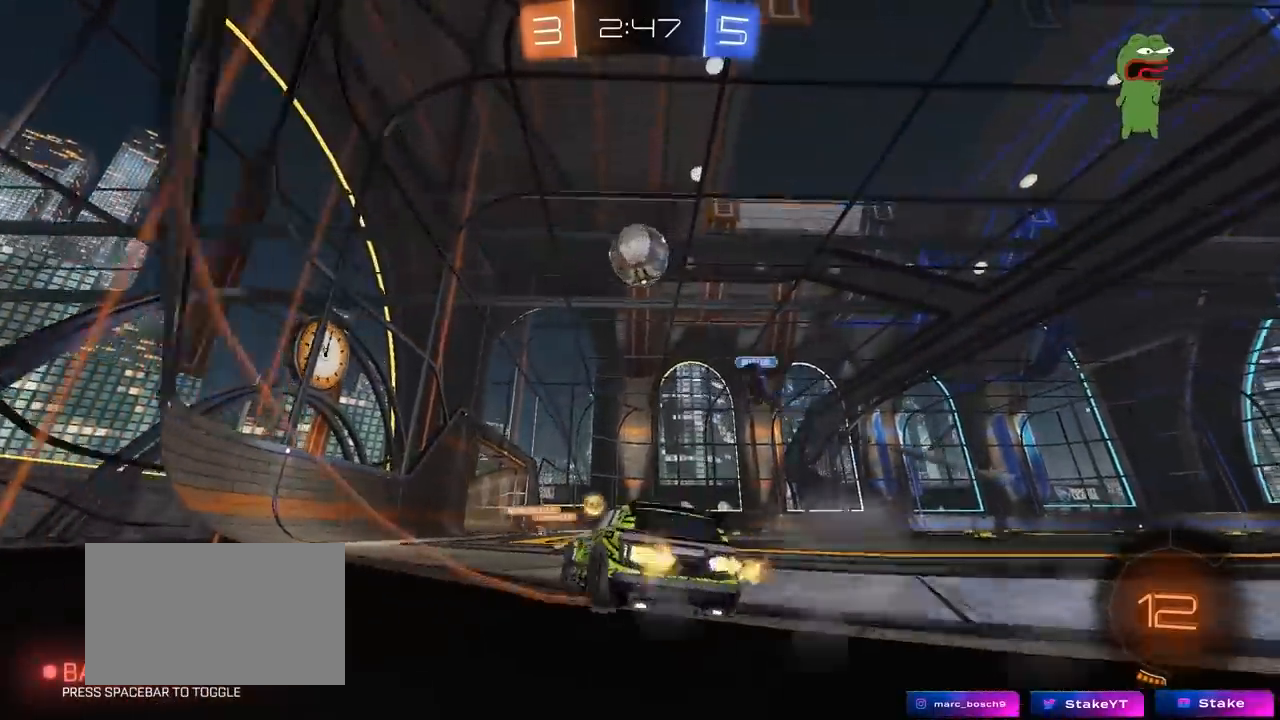
{"keys": ["d", "s"], "mouse": [], "mouse_move": "still", "events": [[150, "a", "down"], [150, "d", "up"], [233, "a", "up"], [283, "w", "up"], [383, "d", "down"], [467, "s", "down"]]}
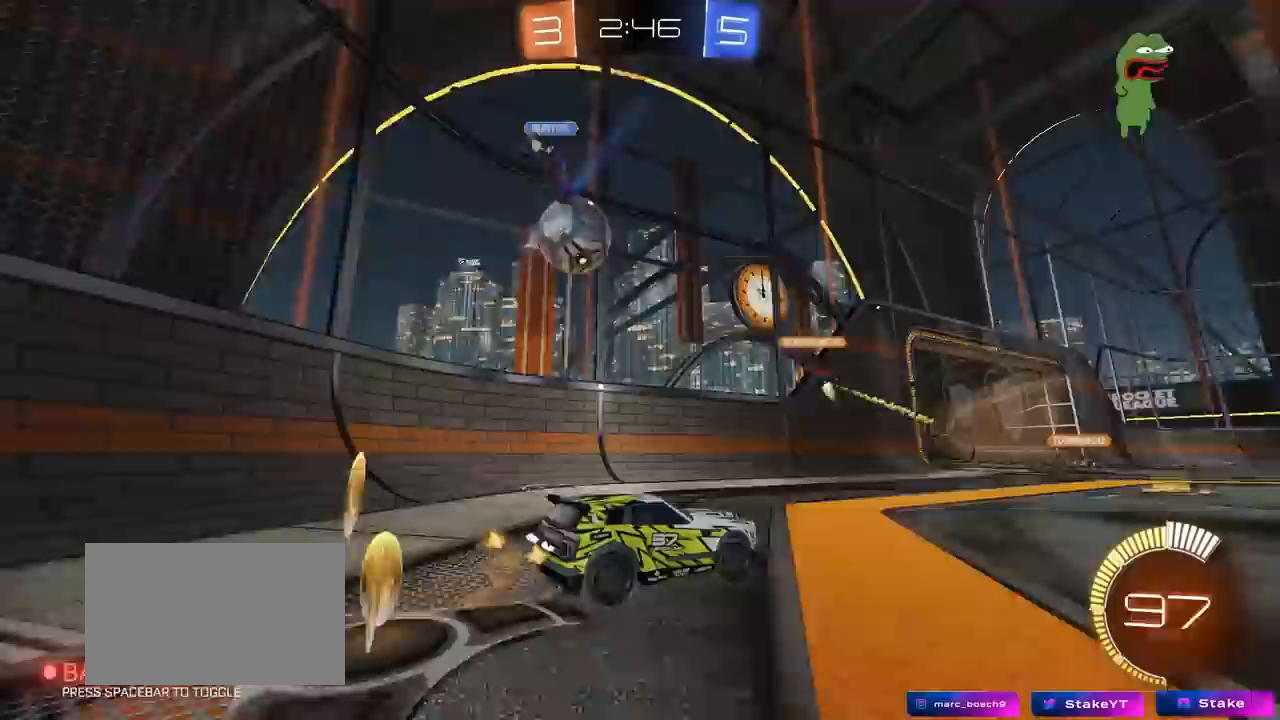
{"keys": ["d", "w"], "mouse": ["left"], "mouse_move": "still", "events": [[67, "s", "up"], [167, "mouse_left", "down"], [200, "w", "down"], [250, "d", "up"], [300, "a", "down"], [350, "a", "up"], [400, "d", "down"]]}
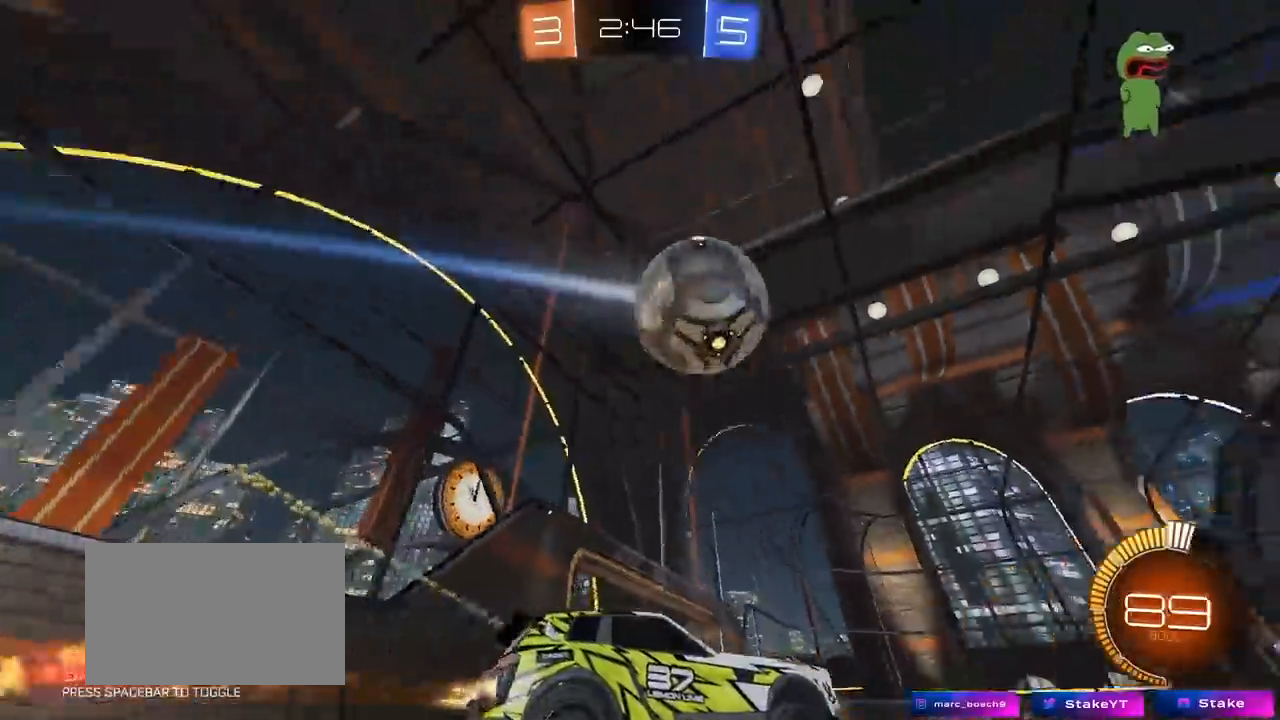
{"keys": ["d"], "mouse": ["left"], "mouse_move": "still", "events": [[33, "mouse_right", "down"], [33, "w", "up"], [133, "a", "down"], [133, "d", "up"], [217, "a", "up"], [217, "mouse_right", "up"], [267, "a", "down"], [417, "a", "up"], [450, "d", "down"]]}
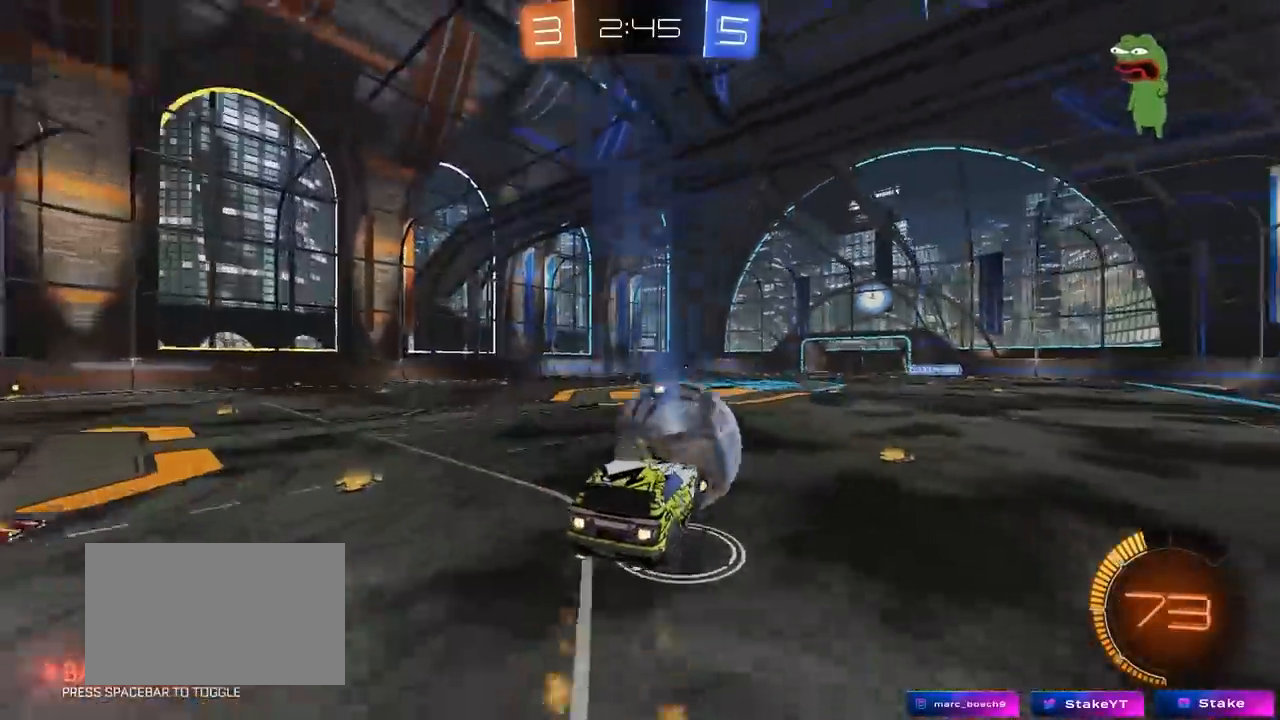
{"keys": ["d", "s", "shift"], "mouse": ["left", "right"], "mouse_move": "still", "events": [[50, "d", "up"], [100, "a", "down"], [150, "a", "up"], [333, "d", "down"], [333, "shift", "down"], [383, "w", "down"], [433, "mouse_right", "down"], [433, "s", "down"], [467, "w", "up"]]}
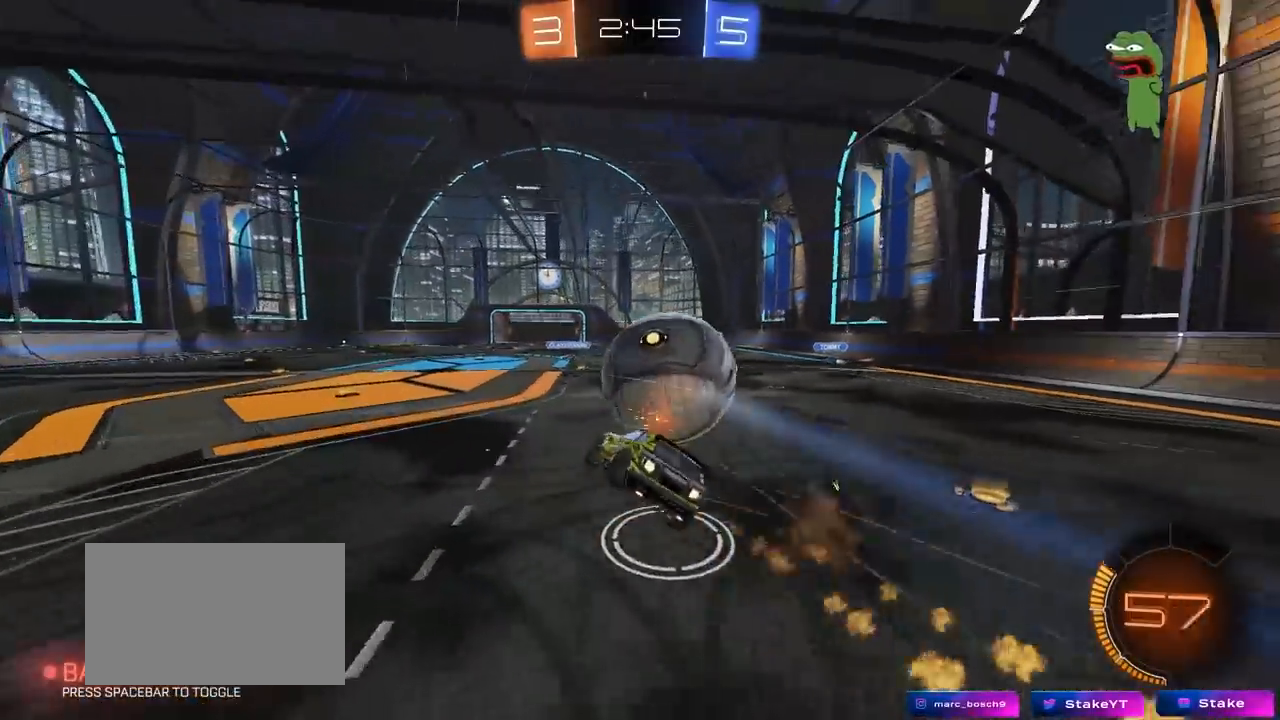
{"keys": ["d", "shift"], "mouse": ["left"], "mouse_move": "still", "events": [[167, "mouse_left", "up"], [200, "mouse_right", "up"], [400, "s", "up"], [483, "mouse_left", "down"]]}
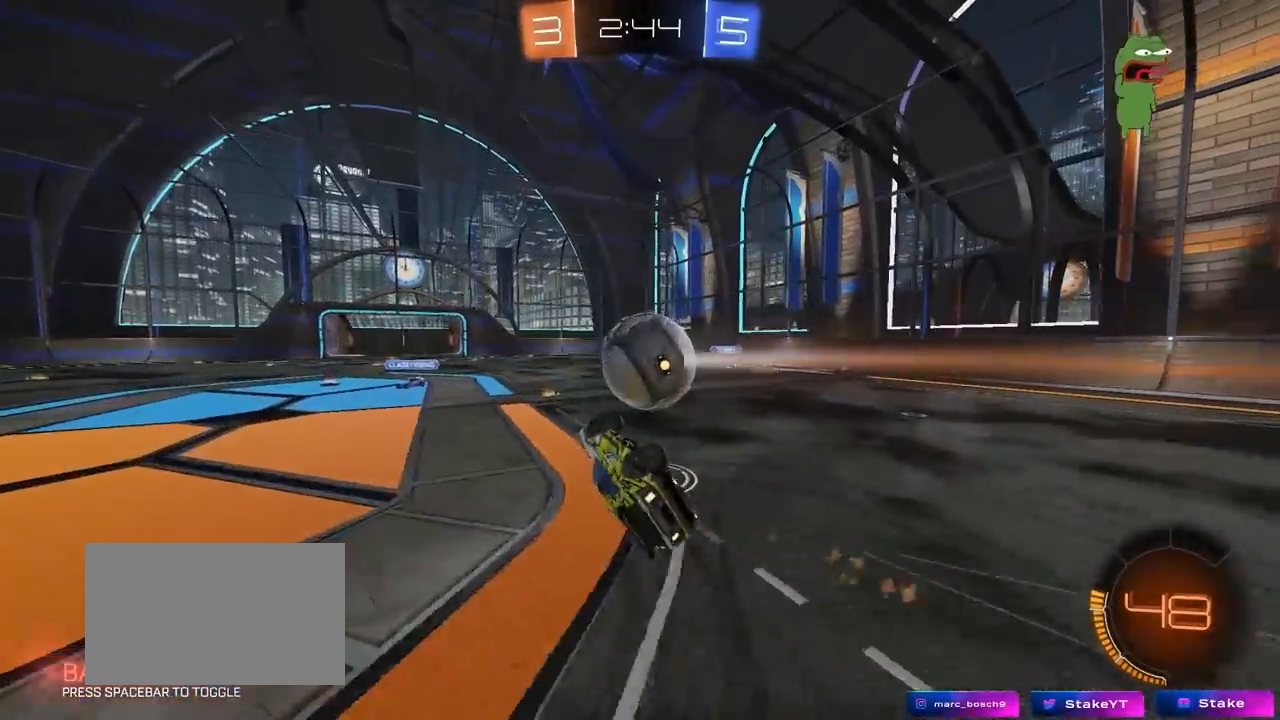
{"keys": ["a", "s"], "mouse": [], "mouse_move": "up", "events": [[183, "s", "down"], [217, "a", "down"], [217, "d", "up"], [217, "shift", "up"], [450, "mouse_left", "up"]]}
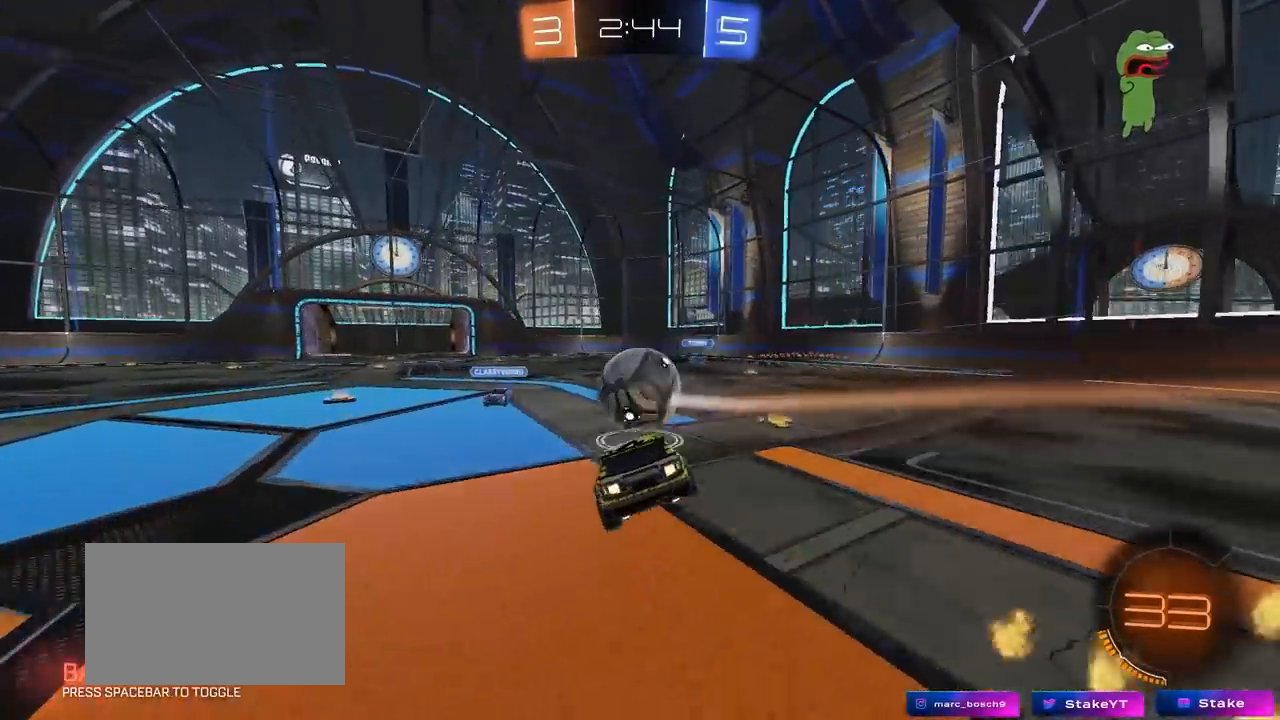
{"keys": ["a", "w"], "mouse": [], "mouse_move": "still", "events": [[100, "a", "up"], [150, "s", "up"], [183, "d", "down"], [283, "a", "down"], [283, "d", "up"], [283, "w", "down"]]}
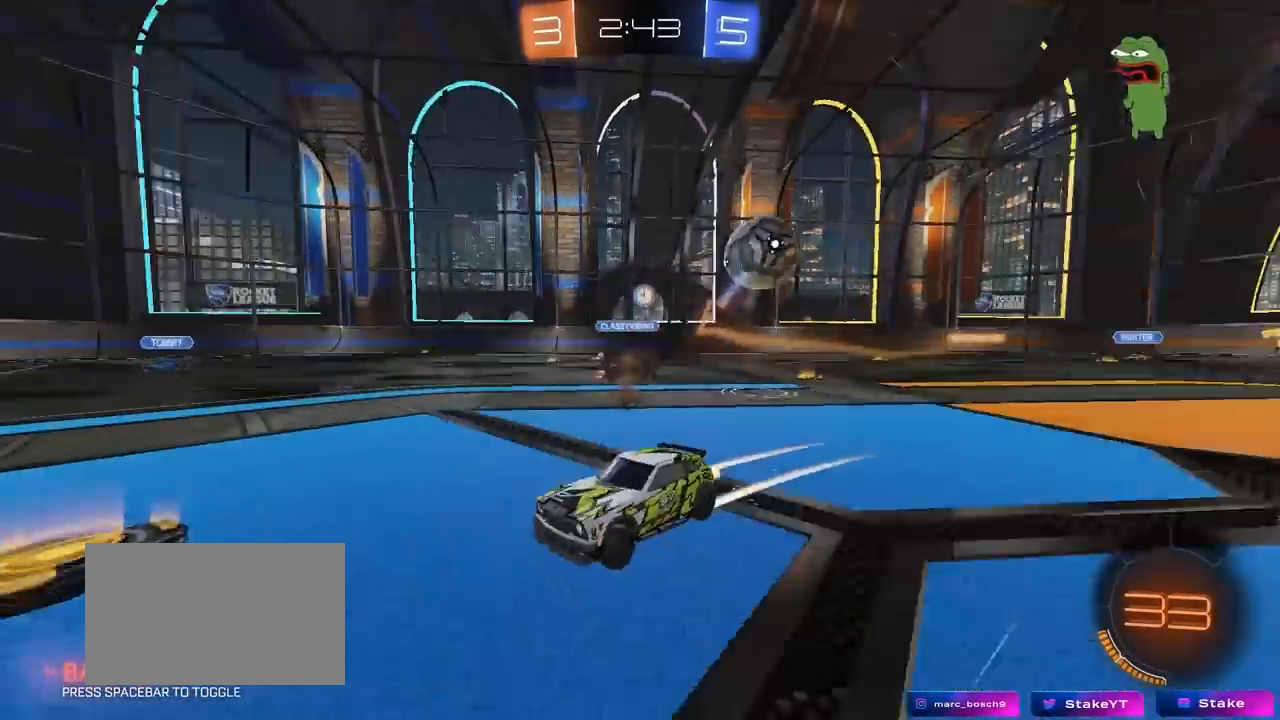
{"keys": ["w"], "mouse": [], "mouse_move": "still", "events": [[67, "shift", "down"], [117, "mouse_left", "down"], [167, "shift", "up"], [433, "mouse_left", "up"], [483, "a", "up"]]}
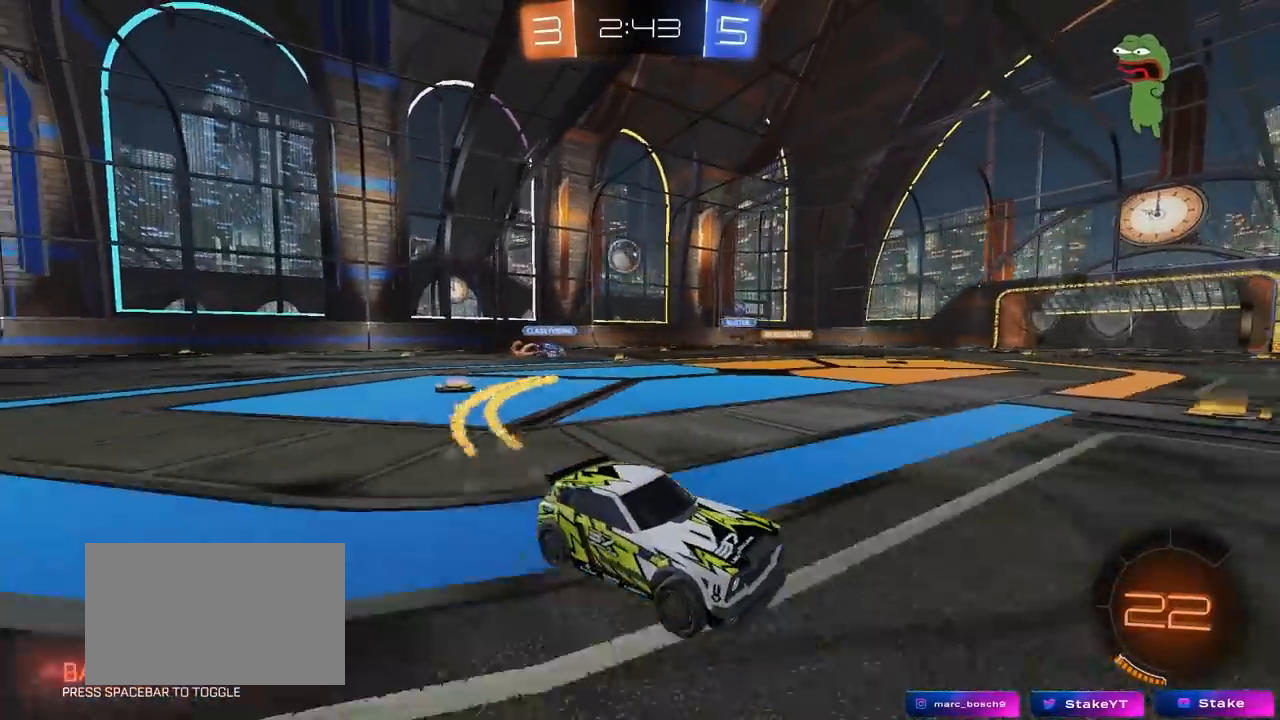
{"keys": ["w"], "mouse": ["left"], "mouse_move": "still", "events": [[33, "d", "down"], [217, "d", "up"], [217, "mouse_left", "down"], [317, "space", "down"], [500, "space", "up"]]}
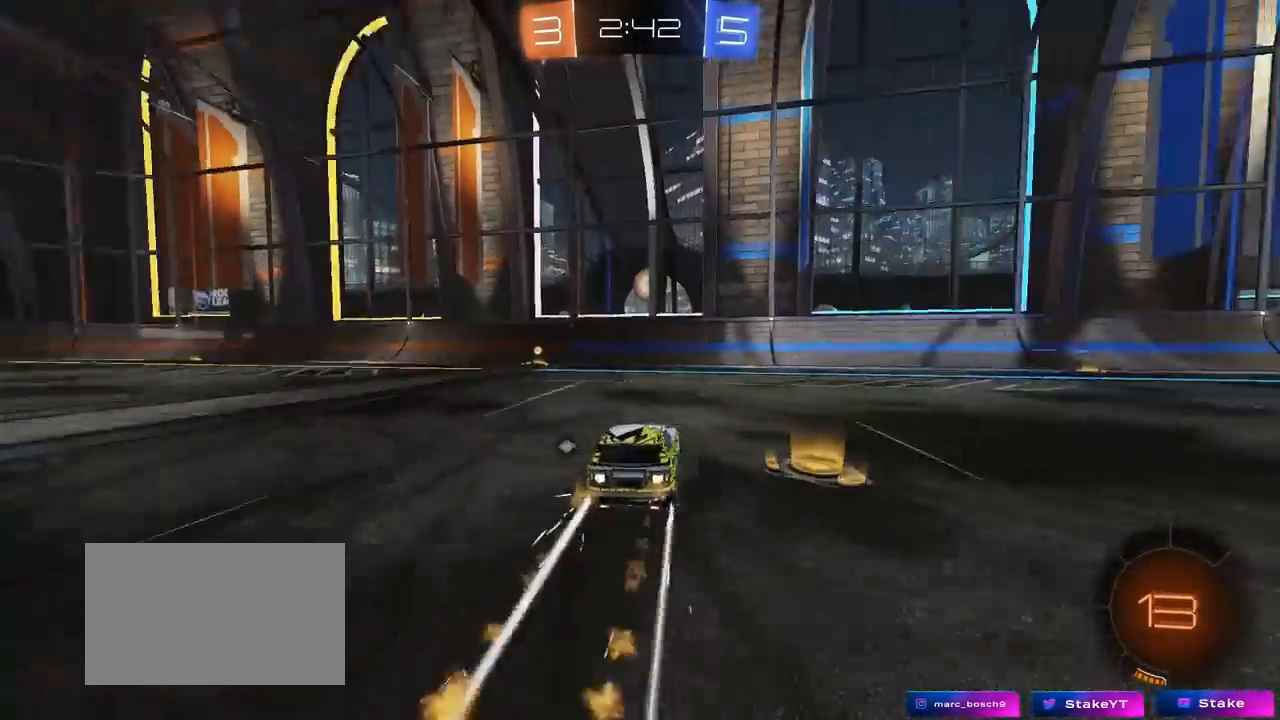
{"keys": ["a", "space", "w"], "mouse": [], "mouse_move": "still", "events": [[50, "mouse_left", "up"], [233, "a", "down"], [333, "shift", "down"], [333, "space", "down"], [467, "shift", "up"]]}
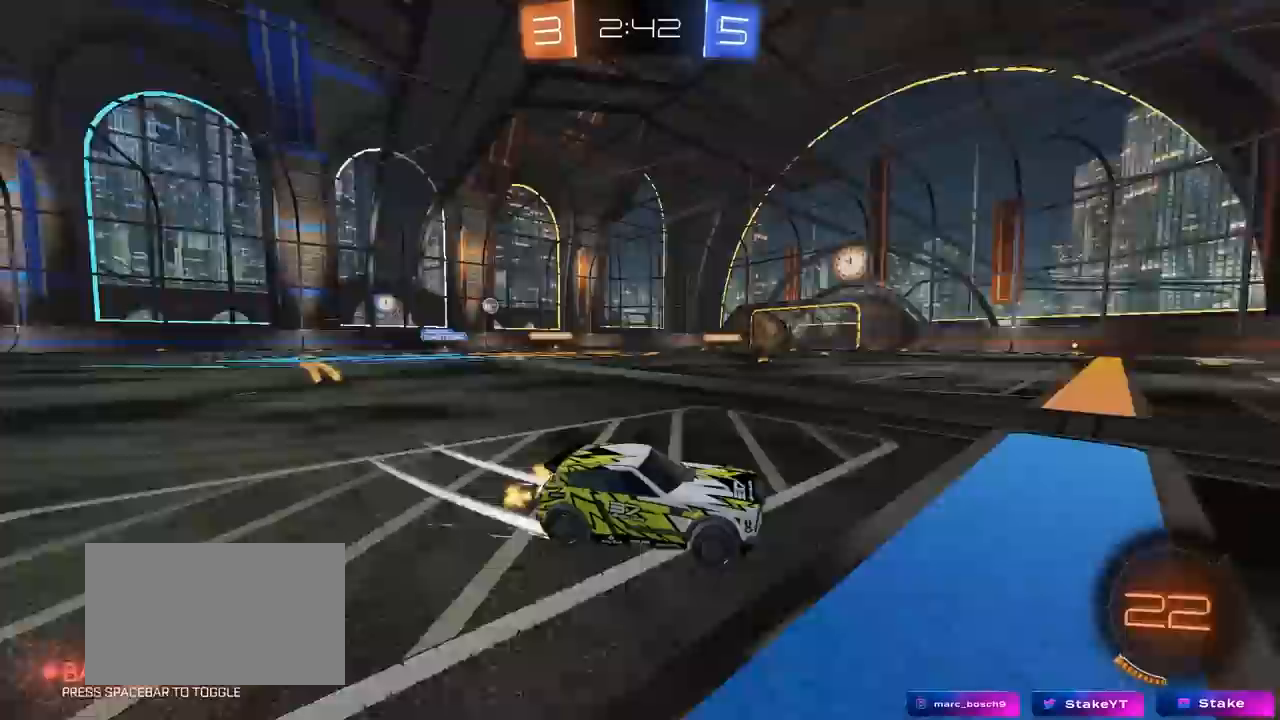
{"keys": ["a", "w"], "mouse": ["left"], "mouse_move": "still", "events": [[17, "mouse_left", "down"], [17, "space", "up"], [67, "a", "up"], [250, "a", "down"]]}
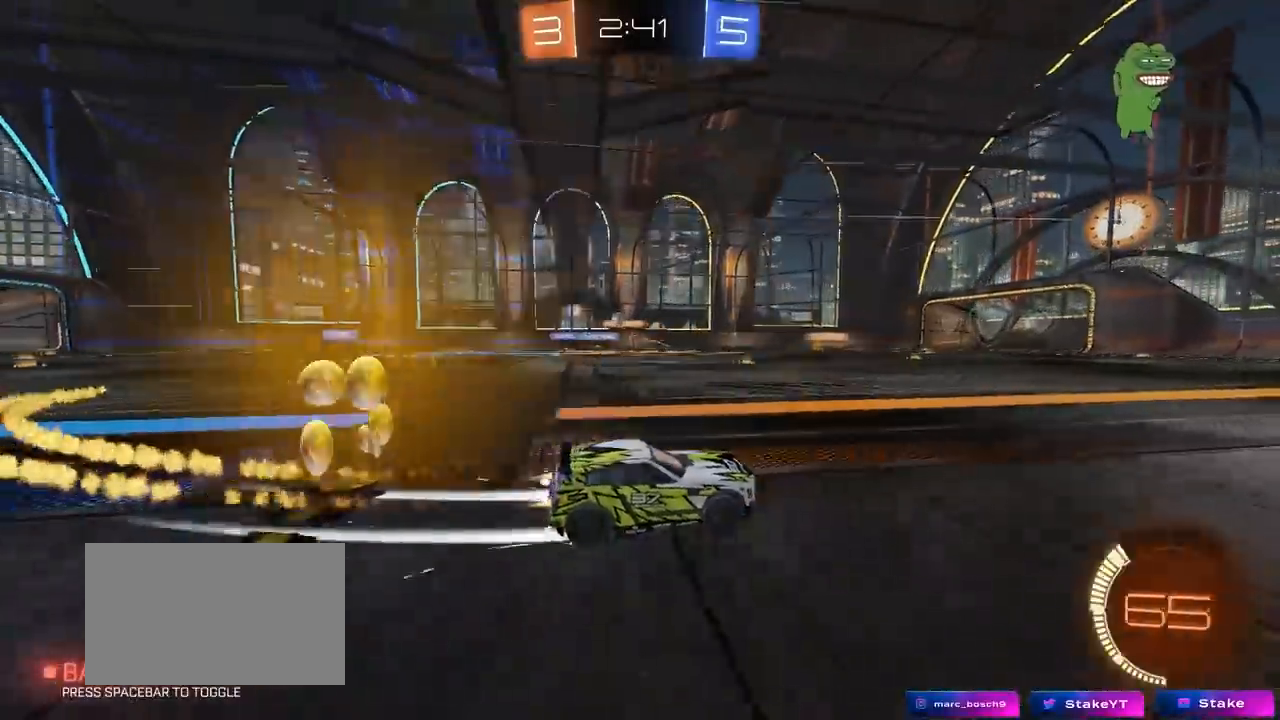
{"keys": ["a", "w"], "mouse": [], "mouse_move": "still", "events": [[33, "shift", "down"], [133, "mouse_left", "up"], [133, "shift", "up"]]}
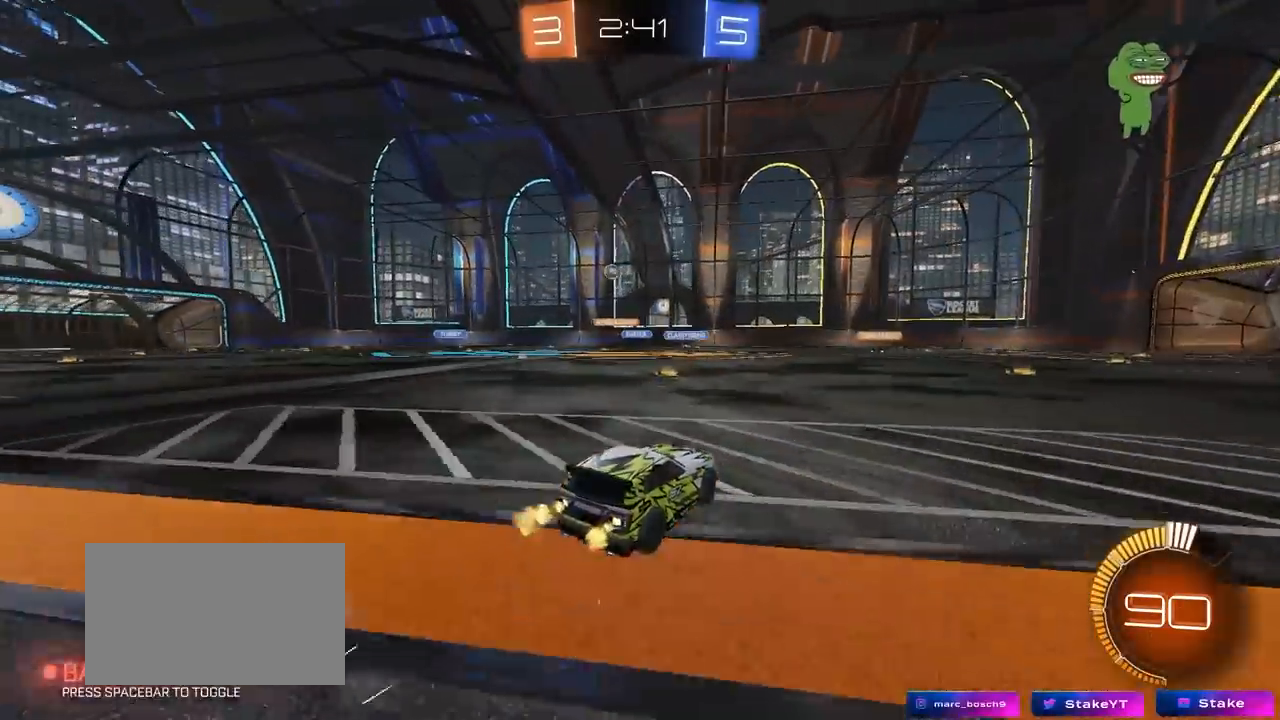
{"keys": ["w"], "mouse": [], "mouse_move": "still", "events": [[383, "a", "up"]]}
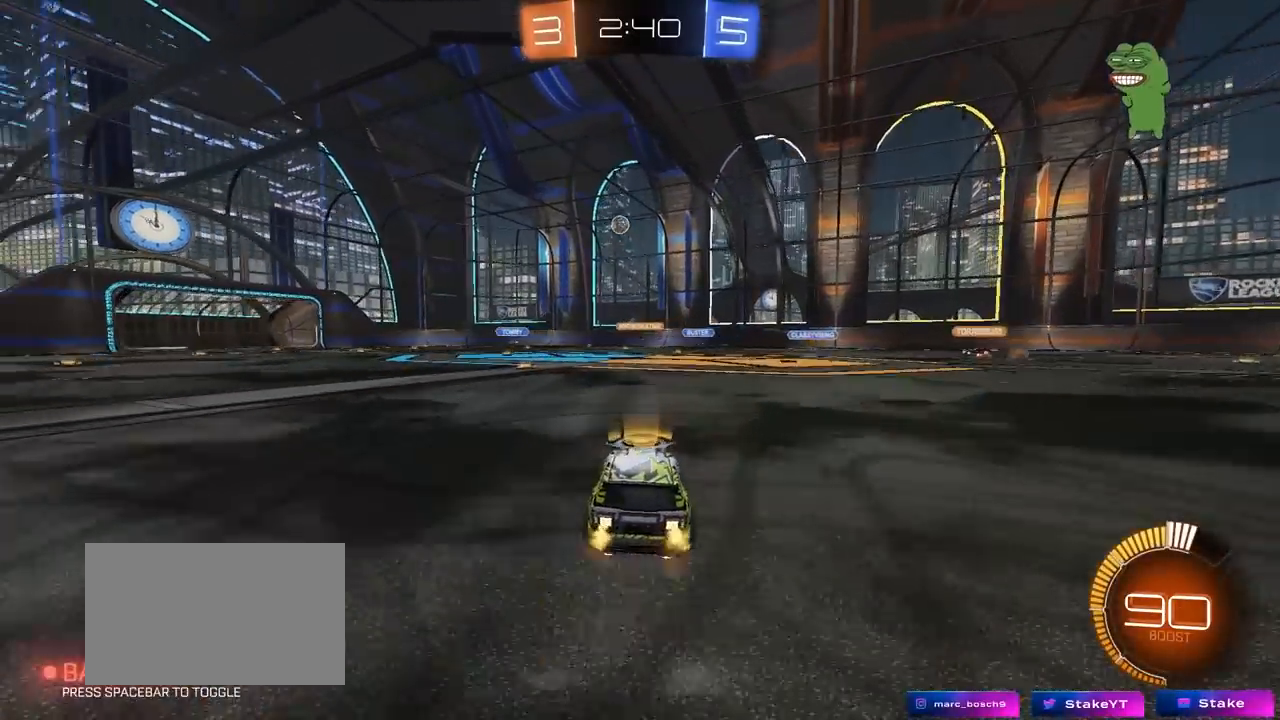
{"keys": ["d", "w"], "mouse": [], "mouse_move": "still", "events": [[17, "d", "down"]]}
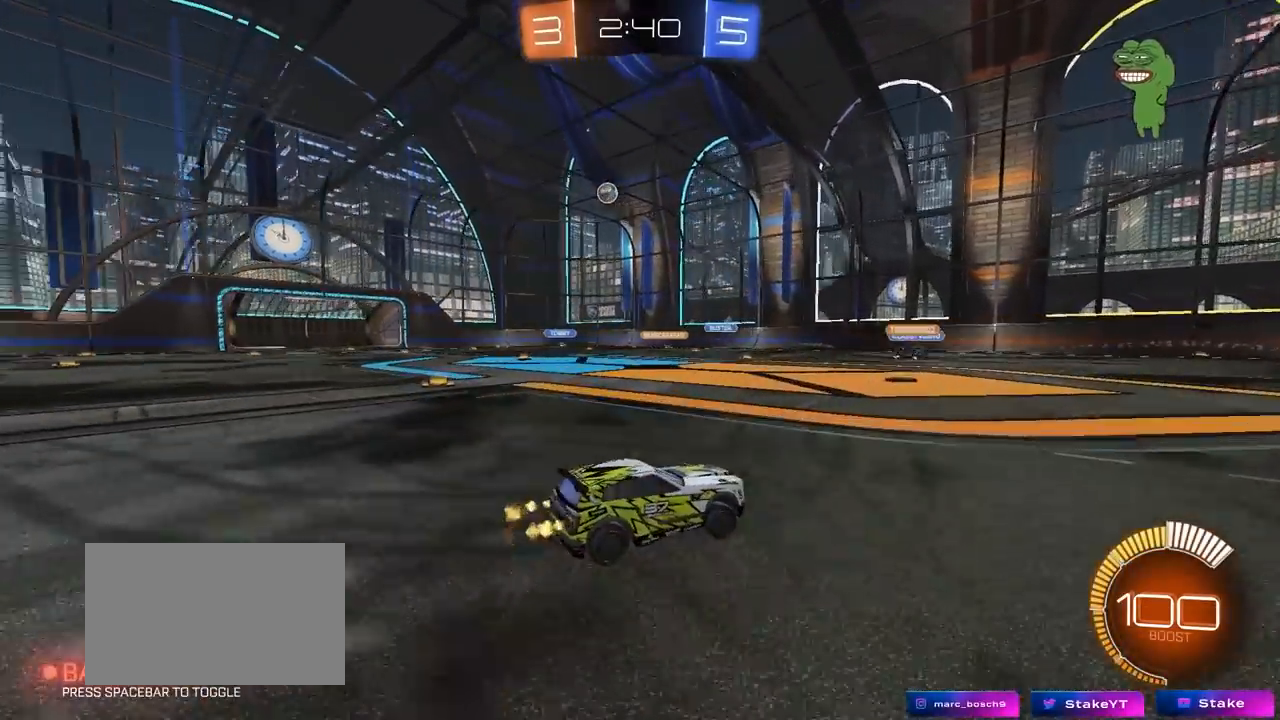
{"keys": ["a", "w"], "mouse": [], "mouse_move": "still", "events": [[133, "d", "up"], [167, "a", "down"], [167, "shift", "down"], [367, "shift", "up"]]}
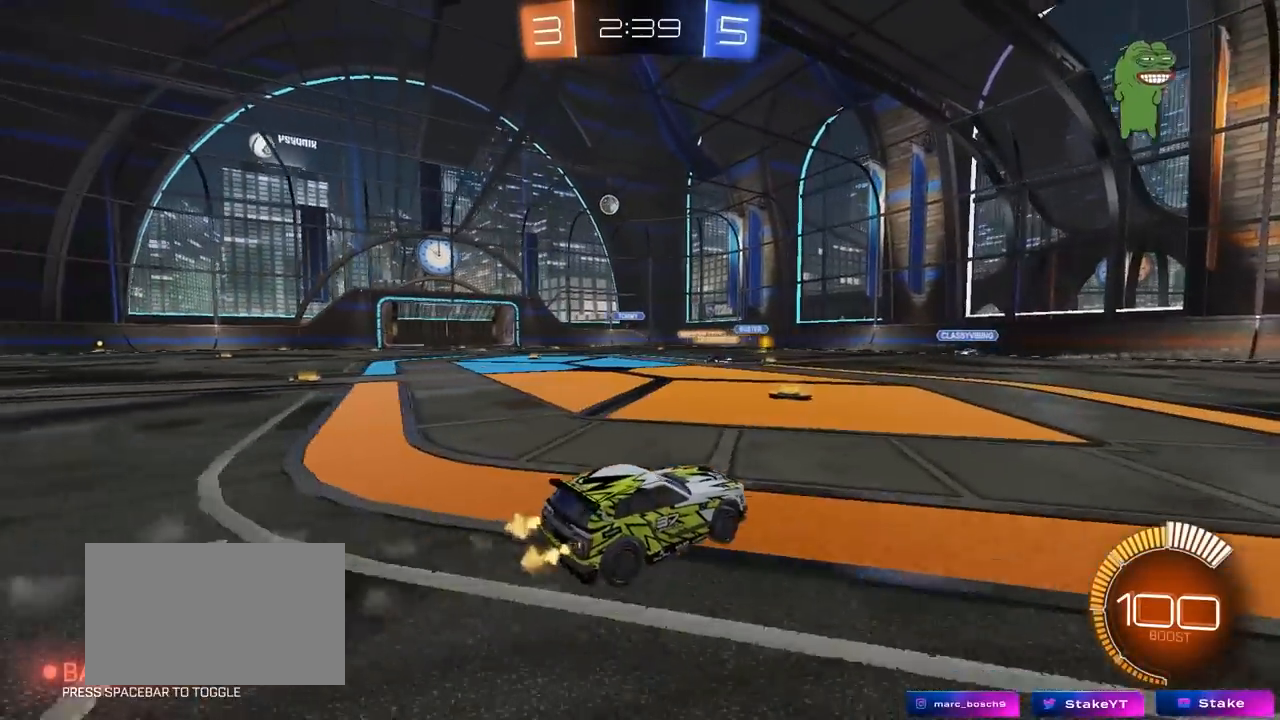
{"keys": ["a", "w"], "mouse": ["left"], "mouse_move": "still", "events": [[467, "mouse_left", "down"]]}
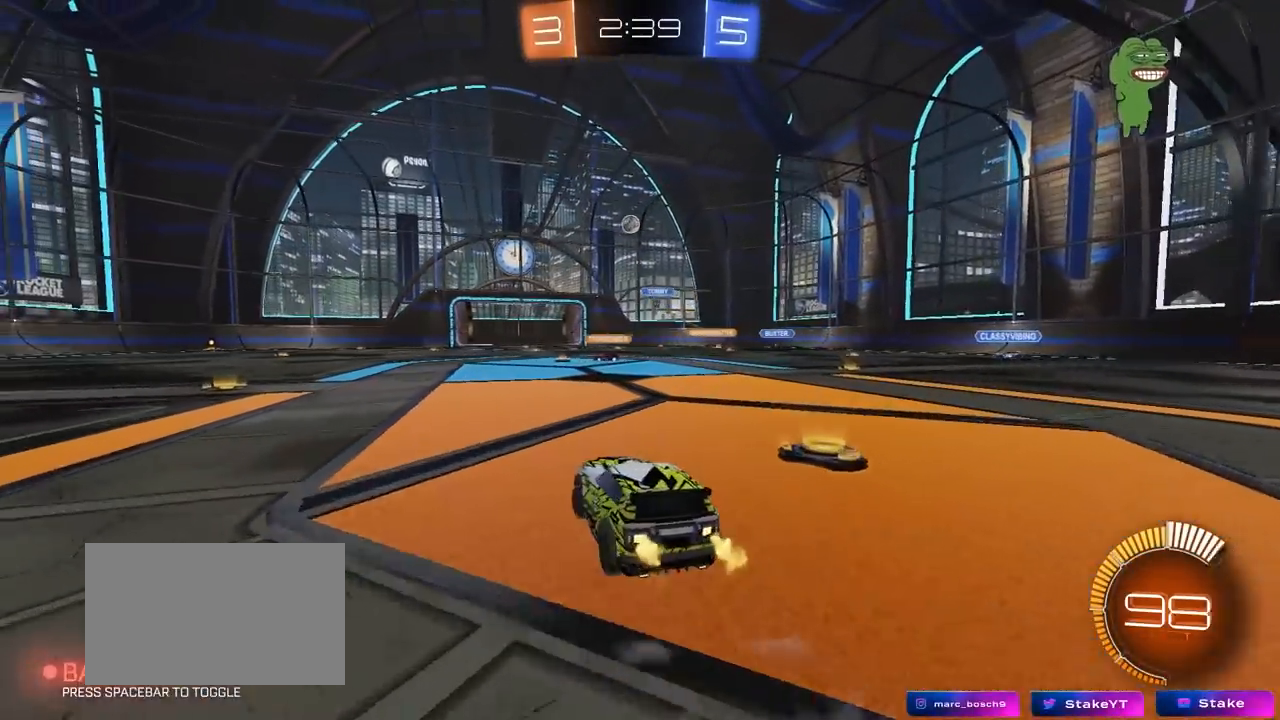
{"keys": ["w"], "mouse": [], "mouse_move": "still", "events": [[250, "a", "up"], [300, "mouse_left", "up"]]}
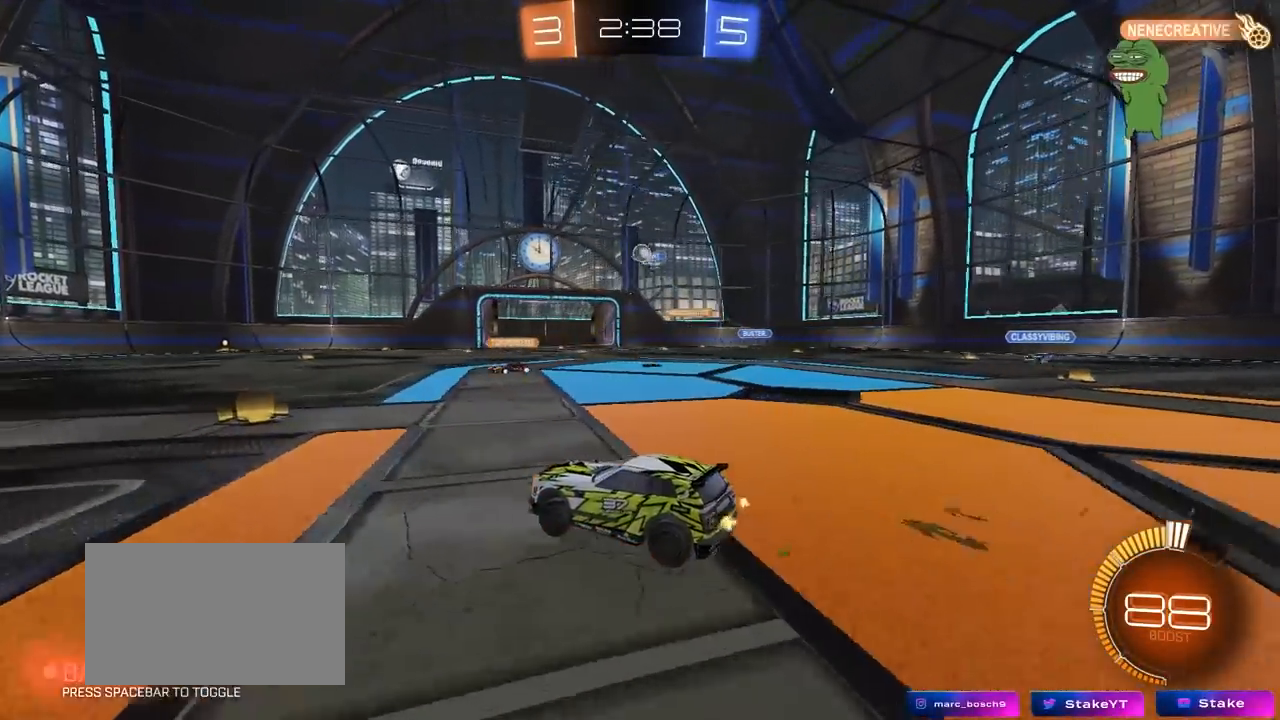
{"keys": ["a", "w"], "mouse": [], "mouse_move": "still", "events": [[217, "a", "down"]]}
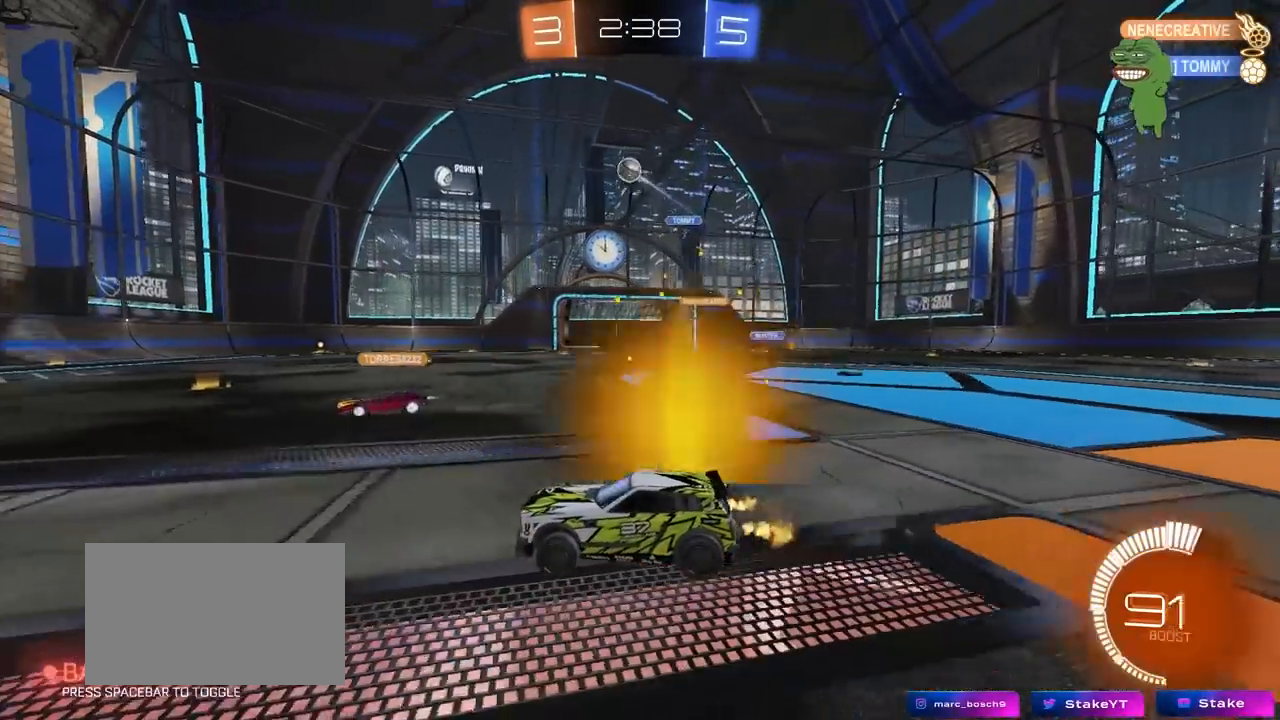
{"keys": ["w"], "mouse": [], "mouse_move": "still", "events": [[383, "a", "up"]]}
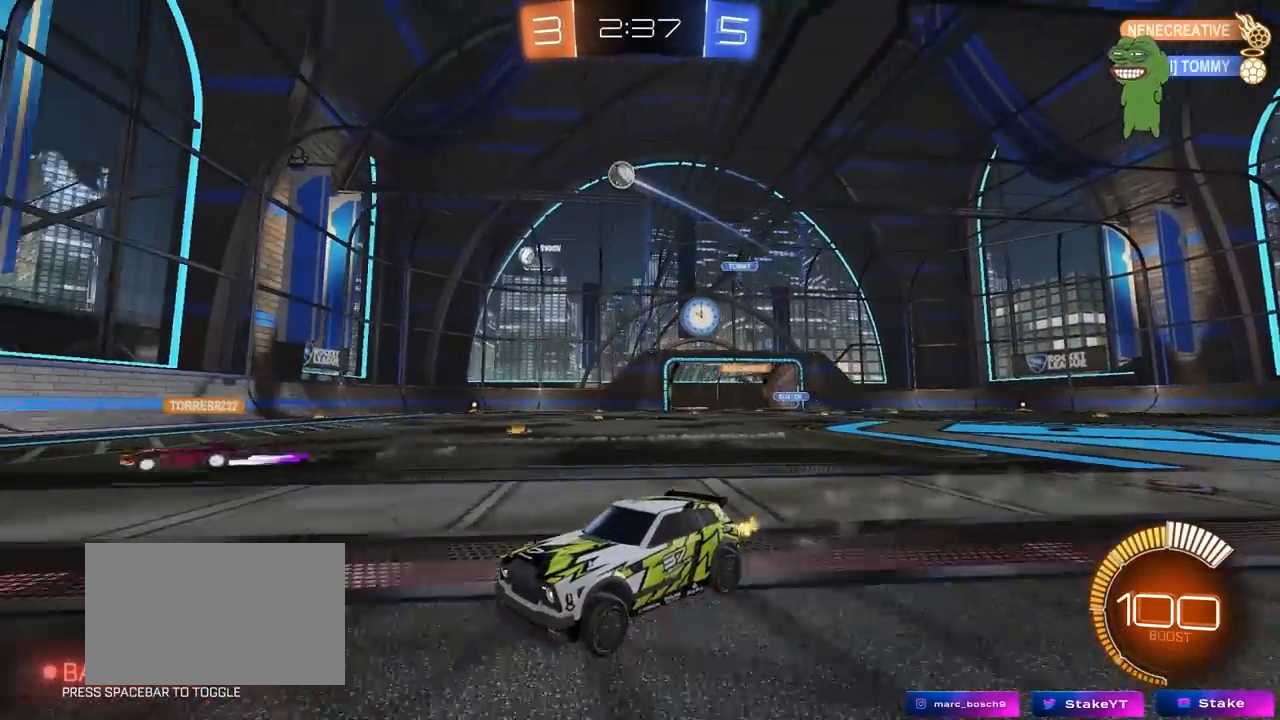
{"keys": ["w"], "mouse": [], "mouse_move": "still", "events": [[117, "d", "down"], [200, "d", "up"]]}
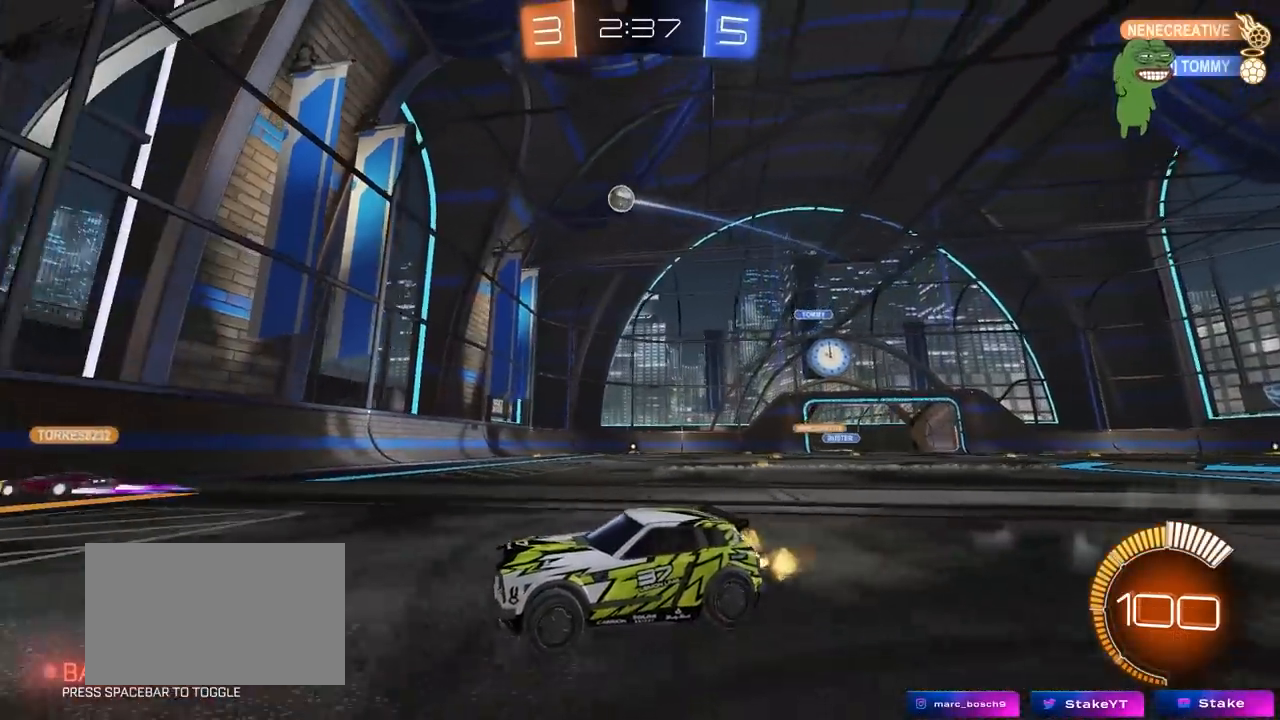
{"keys": ["d"], "mouse": [], "mouse_move": "still", "events": [[133, "d", "down"], [217, "shift", "down"], [450, "shift", "up"], [450, "w", "up"]]}
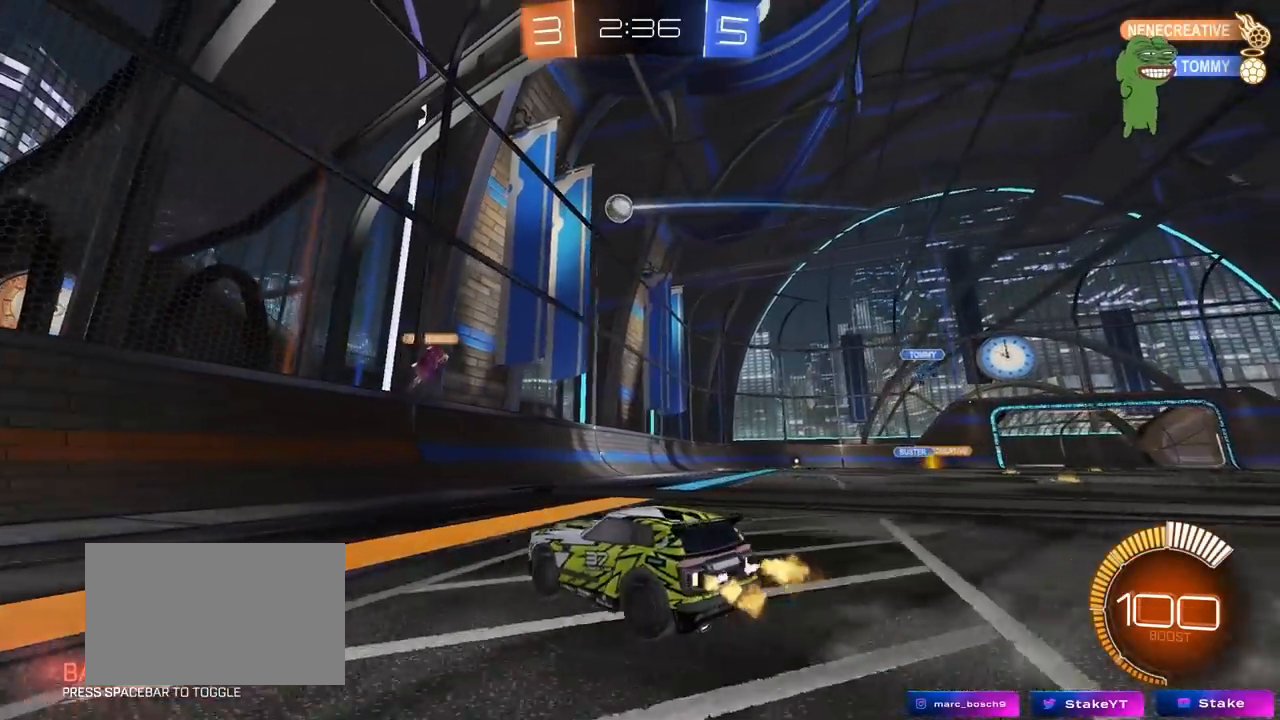
{"keys": ["d", "w"], "mouse": [], "mouse_move": "still", "events": [[100, "w", "down"], [383, "a", "down"], [383, "d", "up"], [417, "a", "up"], [467, "d", "down"]]}
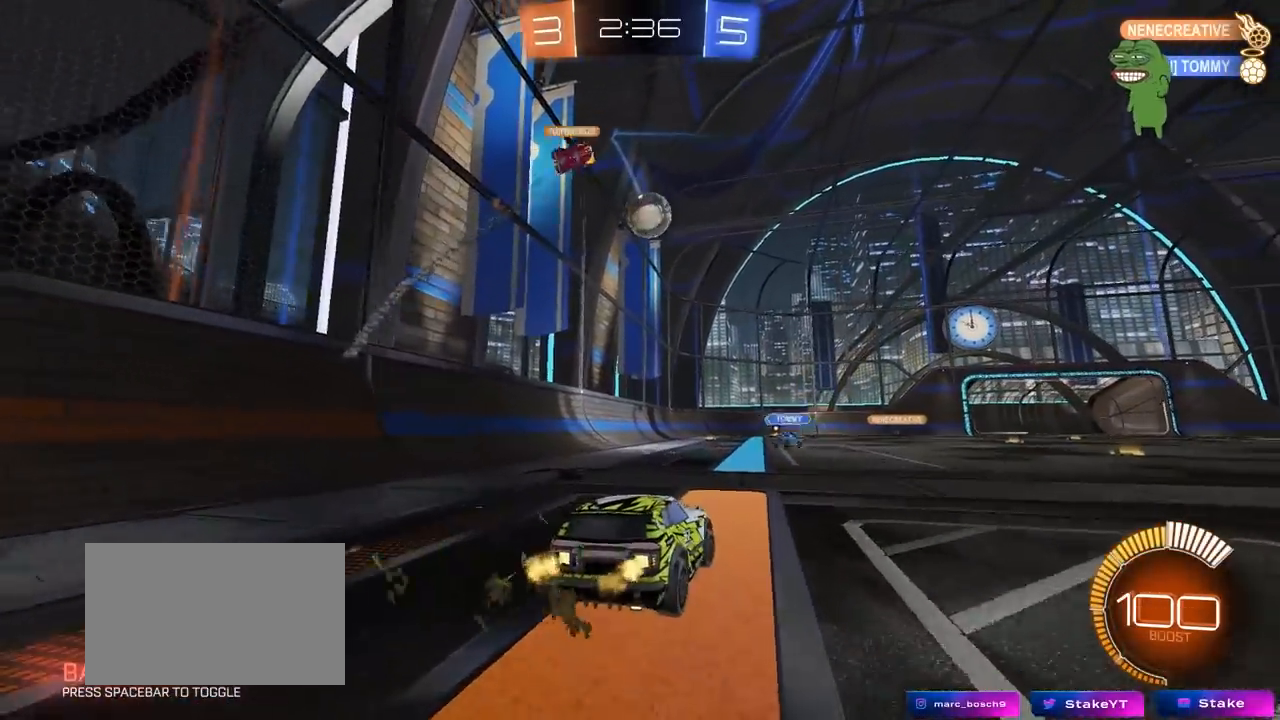
{"keys": ["d", "w"], "mouse": [], "mouse_move": "still", "events": [[200, "w", "up"], [400, "shift", "down"], [400, "w", "down"], [483, "shift", "up"]]}
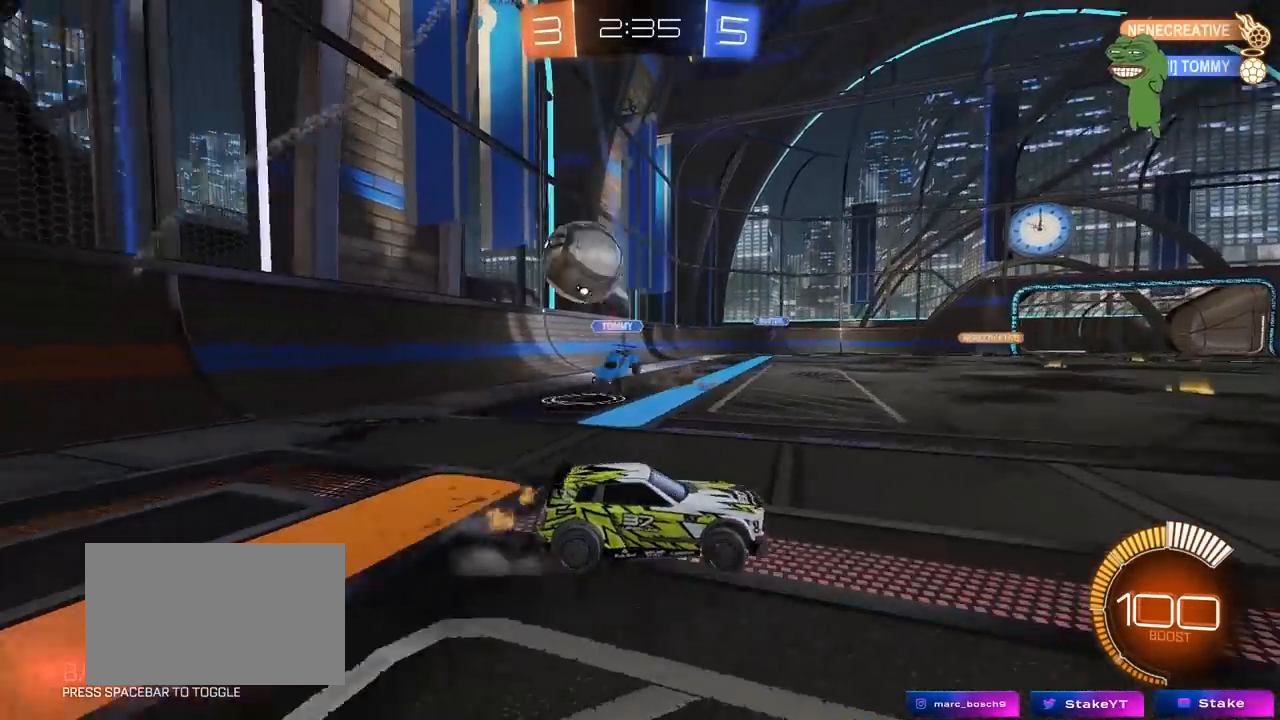
{"keys": ["d", "w"], "mouse": [], "mouse_move": "still", "events": [[133, "mouse_left", "down"], [367, "mouse_left", "up"], [367, "shift", "down"], [500, "shift", "up"]]}
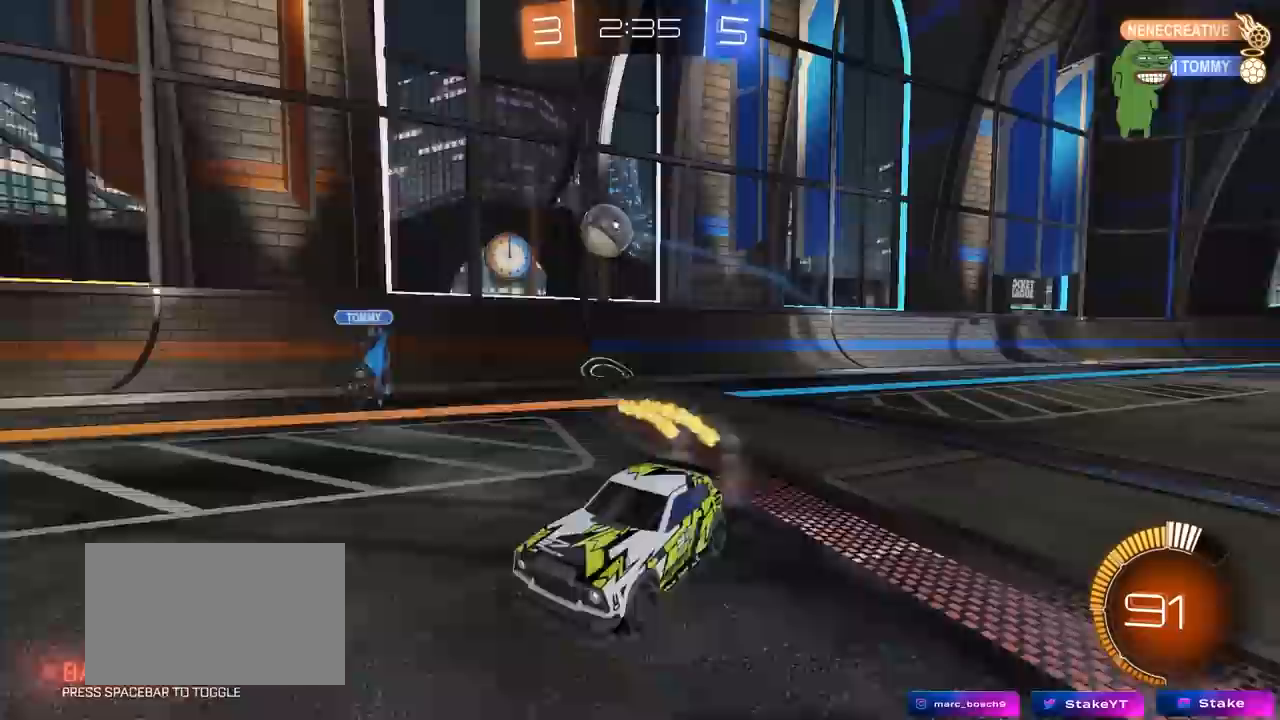
{"keys": ["d", "shift", "w"], "mouse": [], "mouse_move": "still", "events": [[183, "d", "up"], [283, "a", "down"], [333, "a", "up"], [383, "d", "down"], [467, "shift", "down"]]}